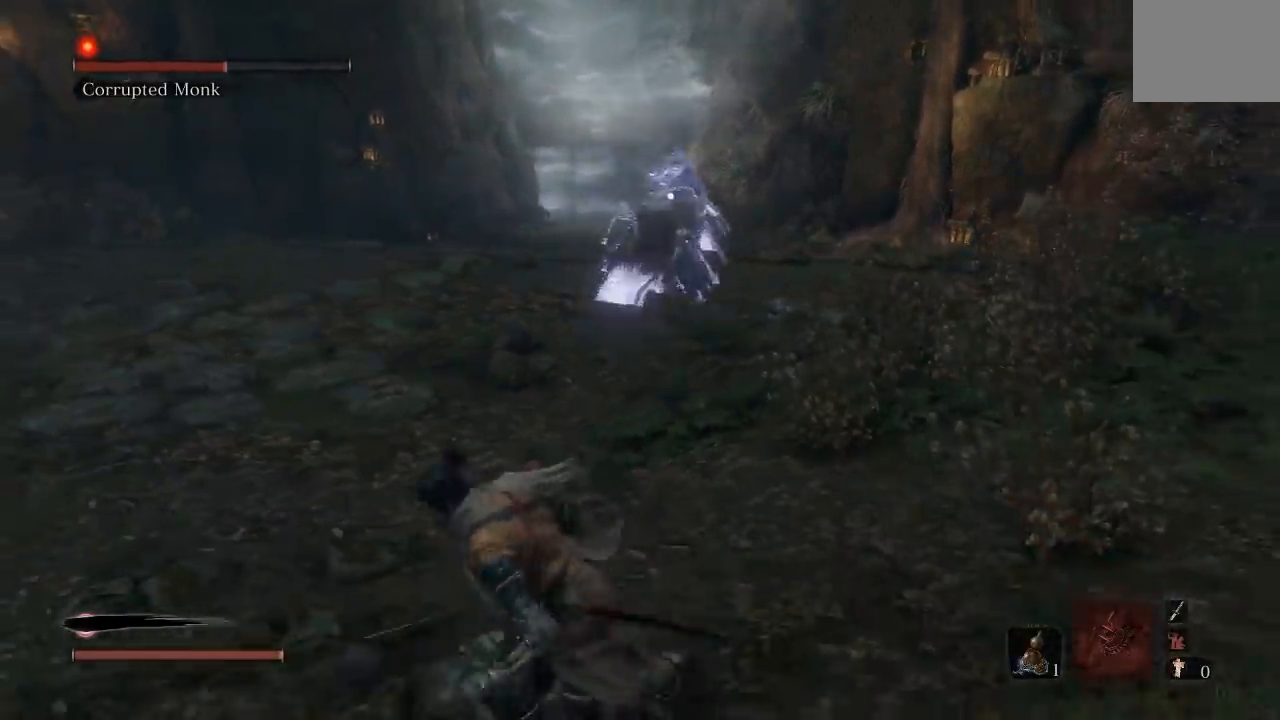
Gameplay with a controller (Xbox layout); each line is a JSON object with the inputs held at the frame after it. "events" lists button and stick changes between this image and that frame as [ms after this image, input, new state], when the widget could be followed in between.
{"buttons": [], "left_stick": "up-left", "right_stick": "center", "events": [[383, "left_stick", "up-left"]]}
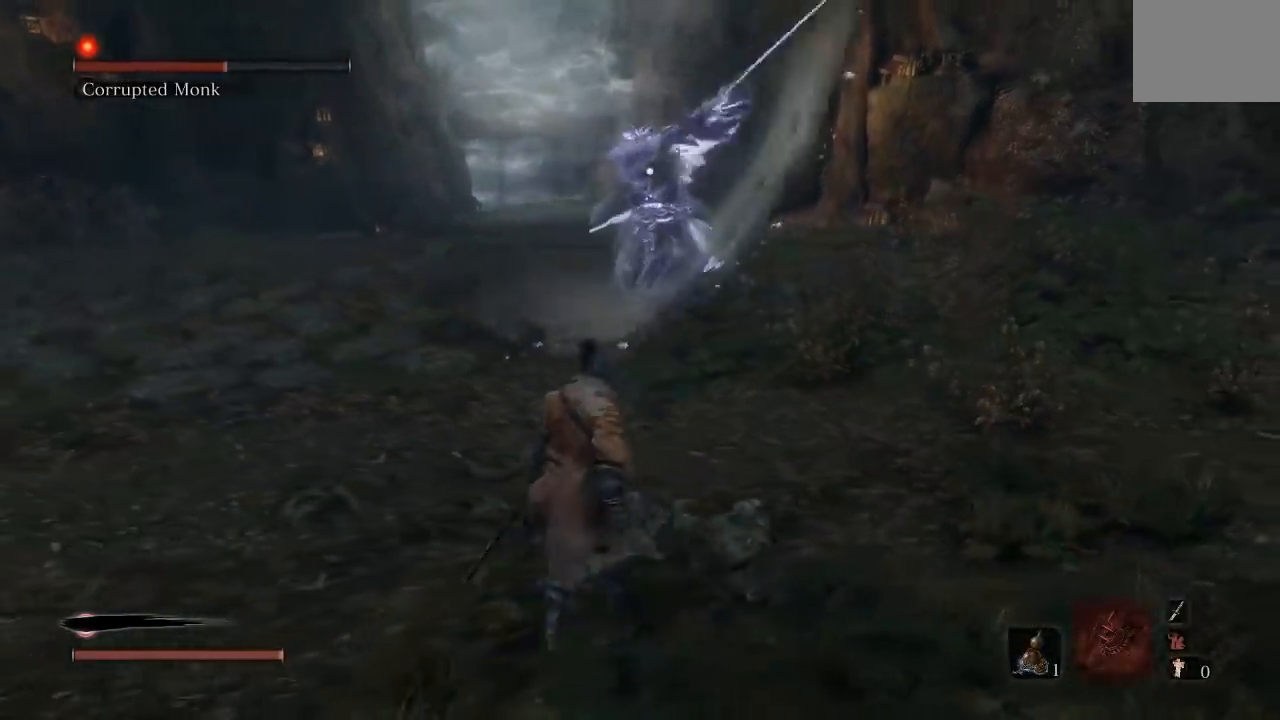
{"buttons": [], "left_stick": "down-left", "right_stick": "center", "events": [[150, "left_stick", "down-left"]]}
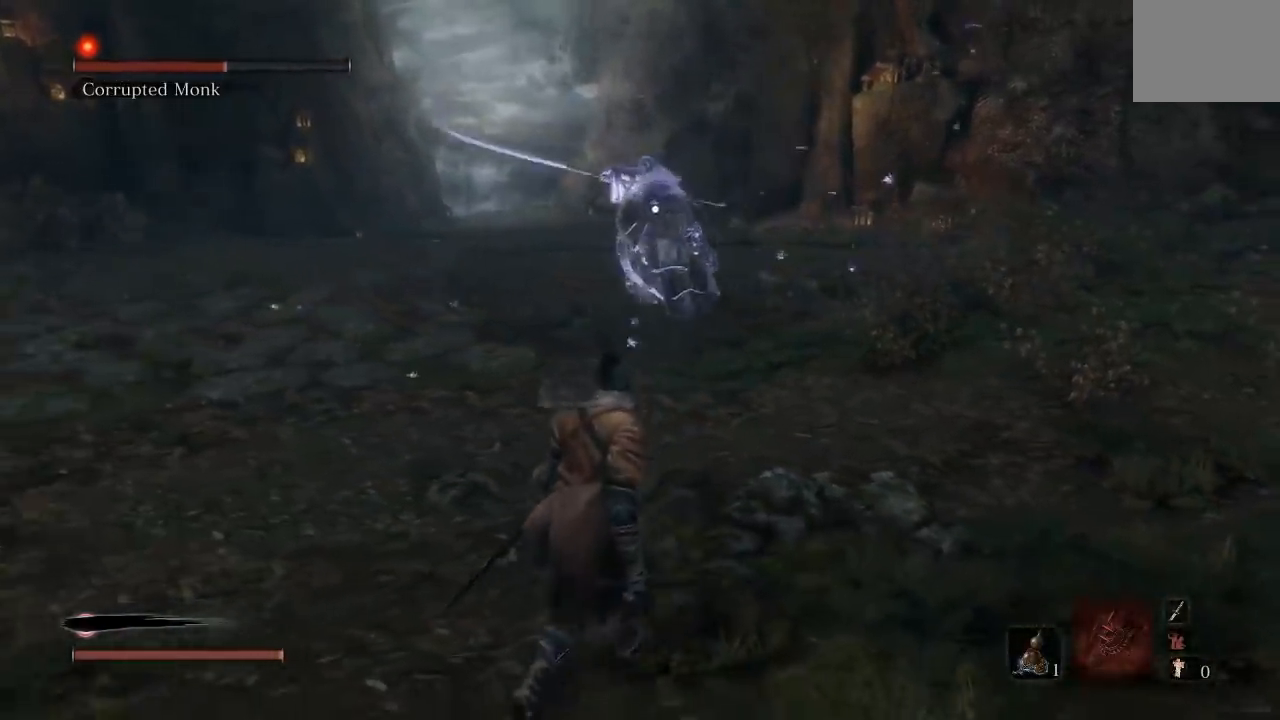
{"buttons": [], "left_stick": "center", "right_stick": "center", "events": [[367, "left_stick", "center"]]}
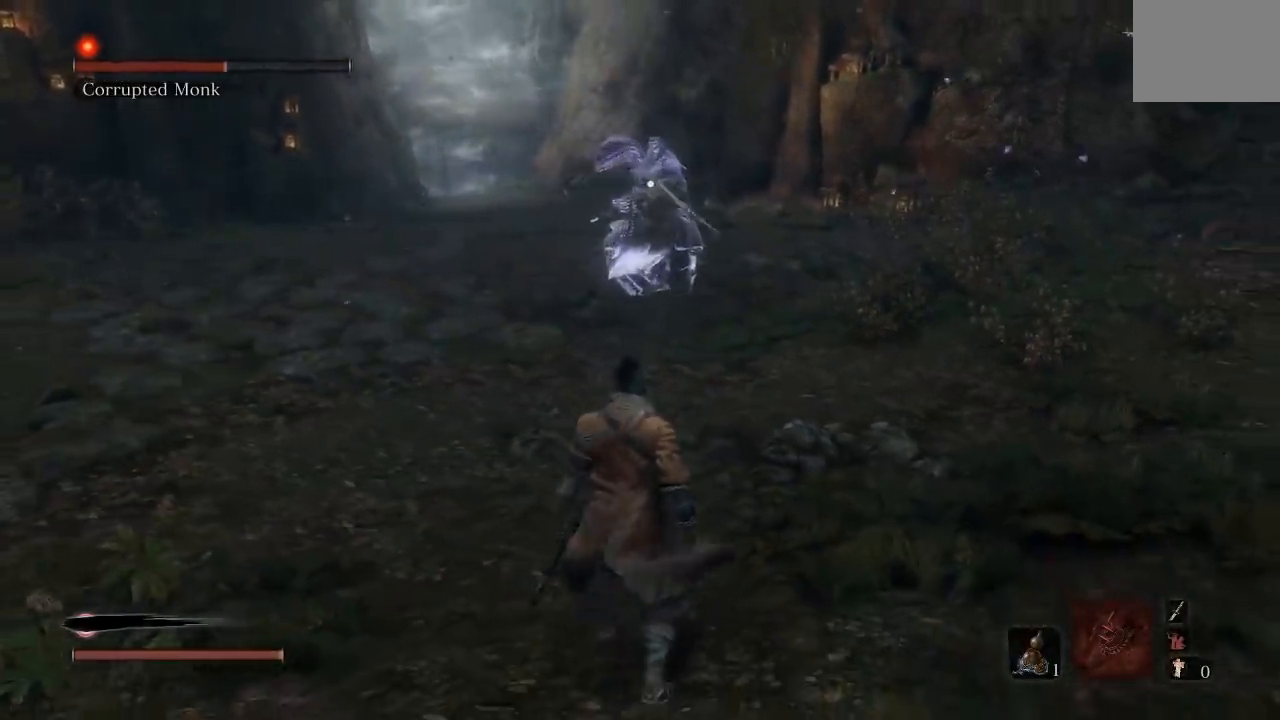
{"buttons": [], "left_stick": "up", "right_stick": "center", "events": [[67, "left_stick", "up"]]}
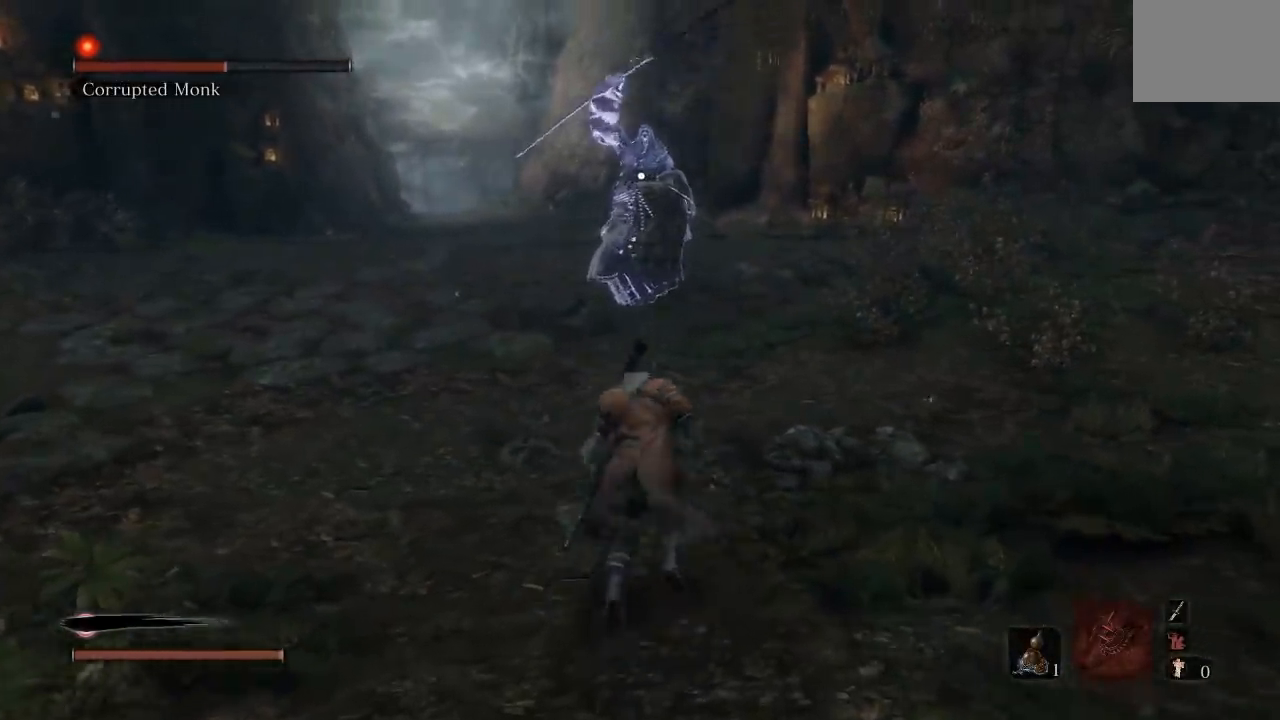
{"buttons": [], "left_stick": "down", "right_stick": "center", "events": [[67, "left_stick", "down"], [233, "left_stick", "center"], [300, "left_stick", "up"], [383, "left_stick", "down-left"], [433, "left_stick", "down"]]}
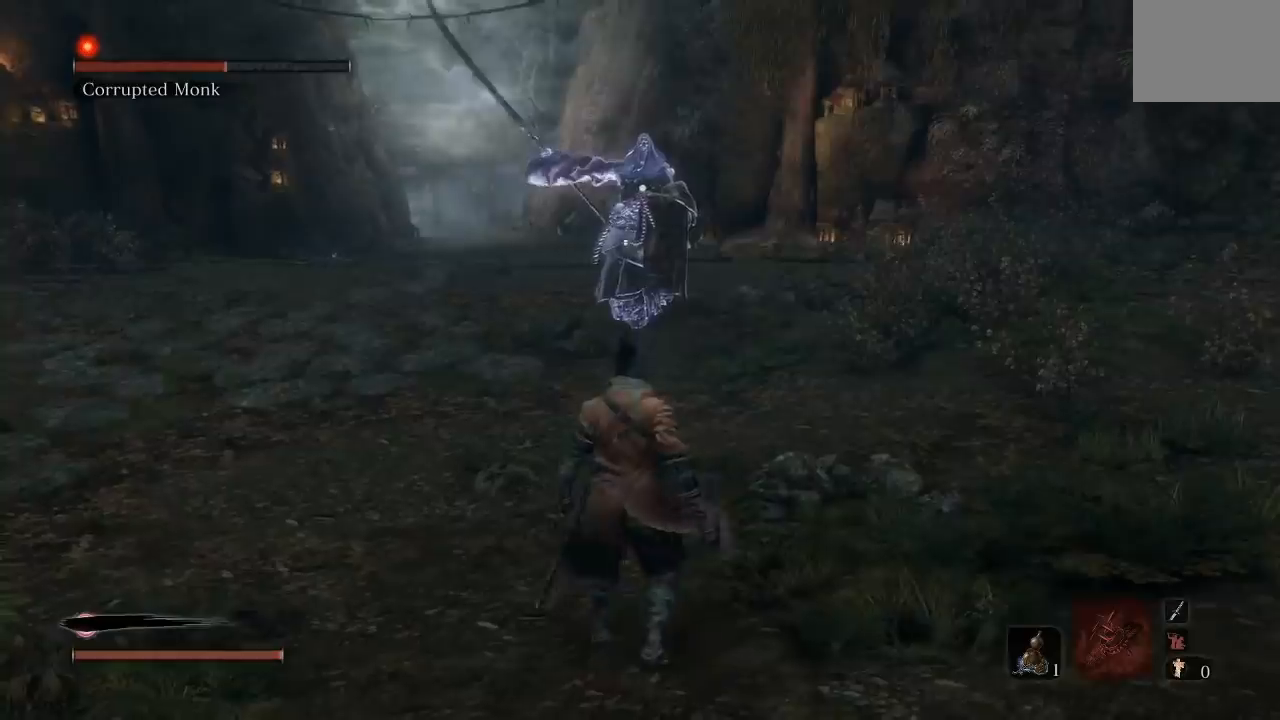
{"buttons": [], "left_stick": "up", "right_stick": "center", "events": [[133, "left_stick", "center"], [217, "left_stick", "down"], [417, "left_stick", "center"], [500, "left_stick", "up"]]}
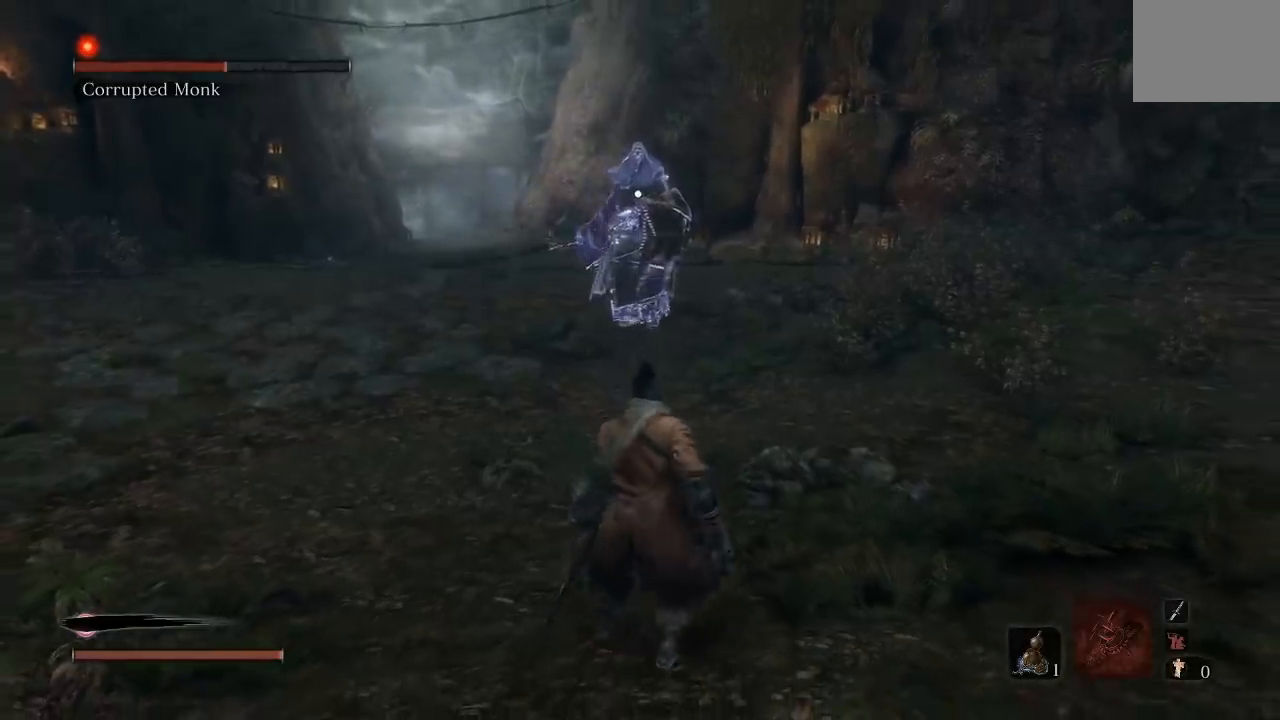
{"buttons": [], "left_stick": "center", "right_stick": "center", "events": [[83, "left_stick", "left"], [133, "left_stick", "down-left"], [317, "left_stick", "center"]]}
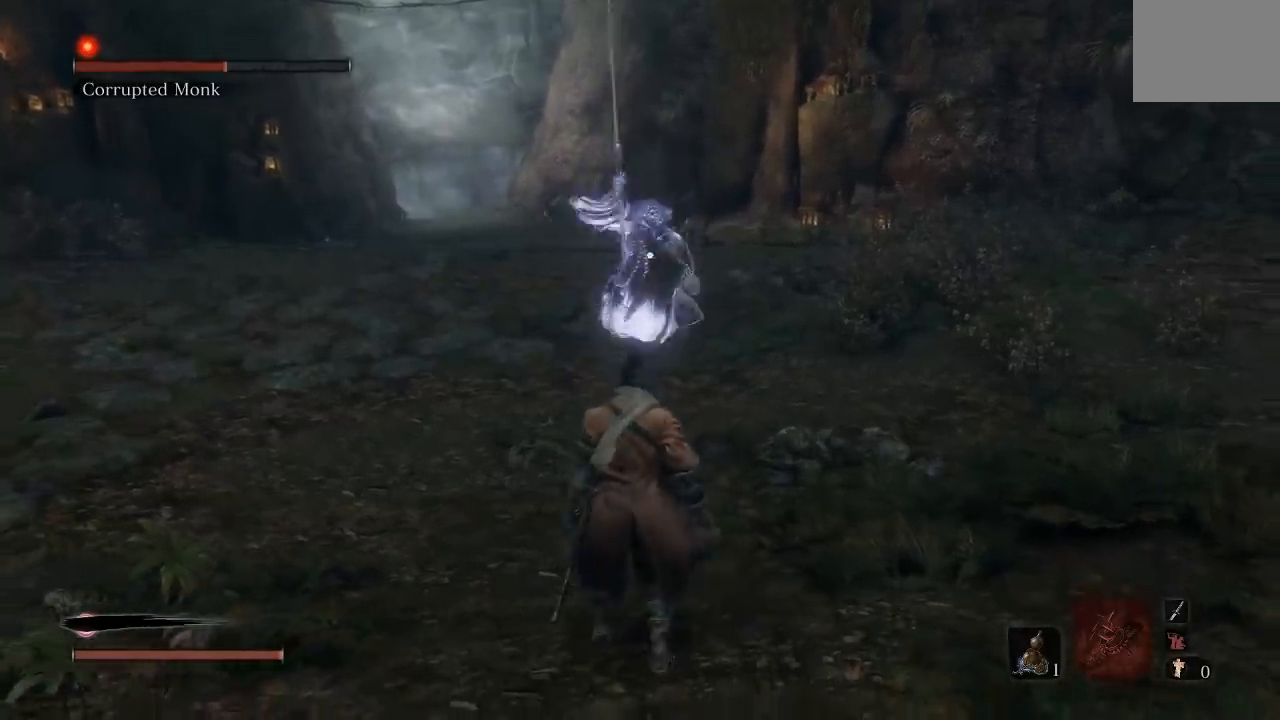
{"buttons": [], "left_stick": "up-left", "right_stick": "center", "events": [[33, "left_stick", "down"], [500, "left_stick", "up-left"]]}
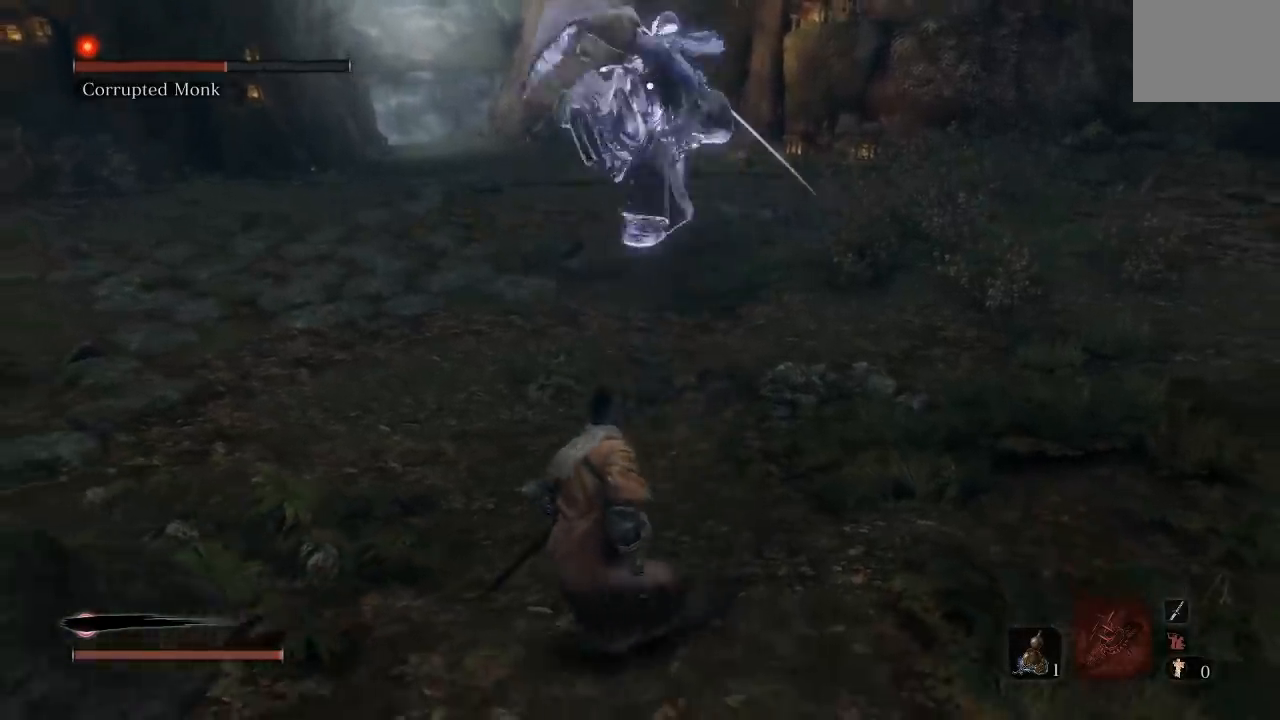
{"buttons": ["B"], "left_stick": "up", "right_stick": "center", "events": [[433, "B", "down"], [467, "left_stick", "up"]]}
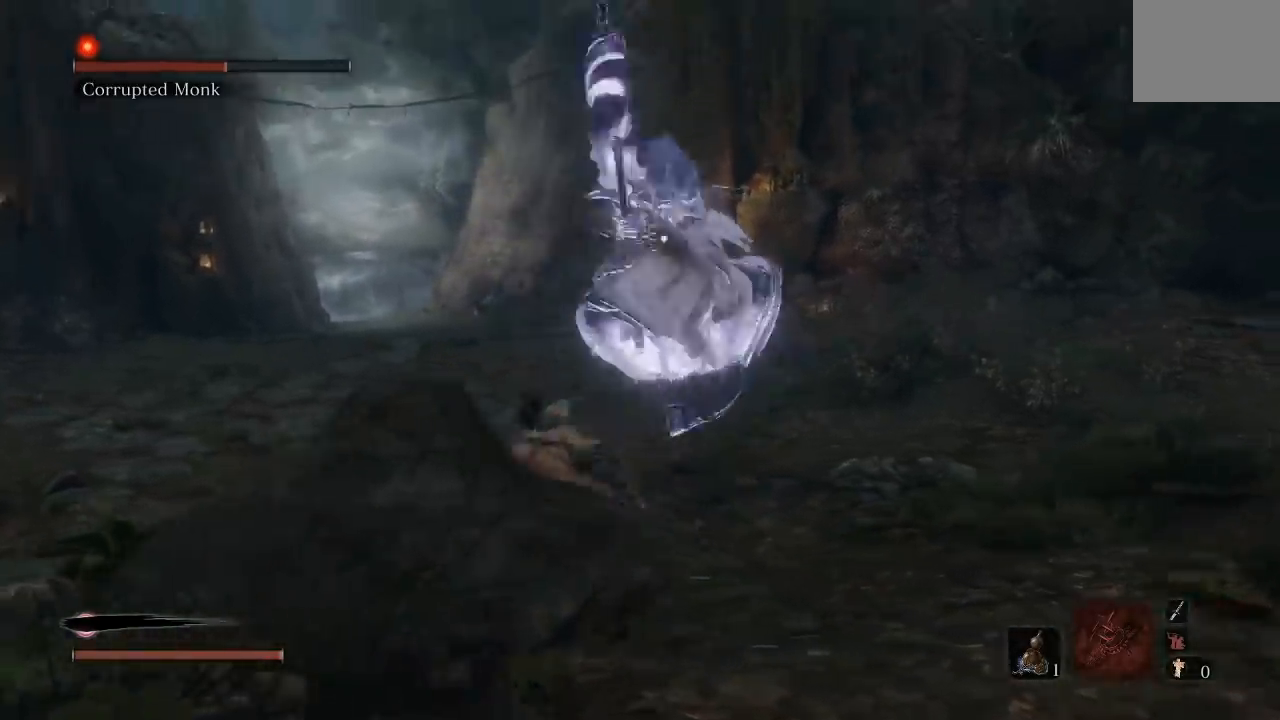
{"buttons": [], "left_stick": "up-left", "right_stick": "right", "events": [[33, "B", "up"], [100, "R3", "down"], [233, "R3", "up"], [250, "right_stick", "right"], [483, "left_stick", "up-left"]]}
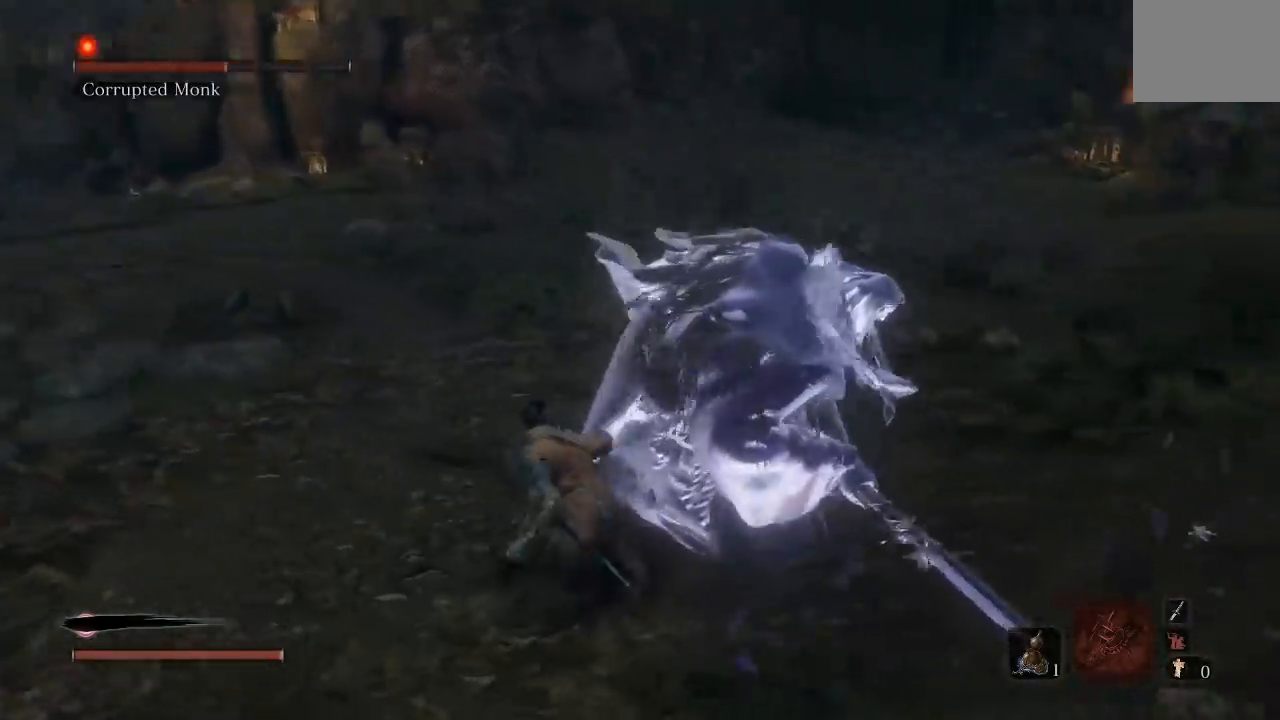
{"buttons": [], "left_stick": "up-right", "right_stick": "right", "events": [[83, "right_stick", "center"], [267, "left_stick", "up"], [283, "R1", "down"], [383, "R1", "up"], [483, "right_stick", "right"], [500, "left_stick", "up-right"]]}
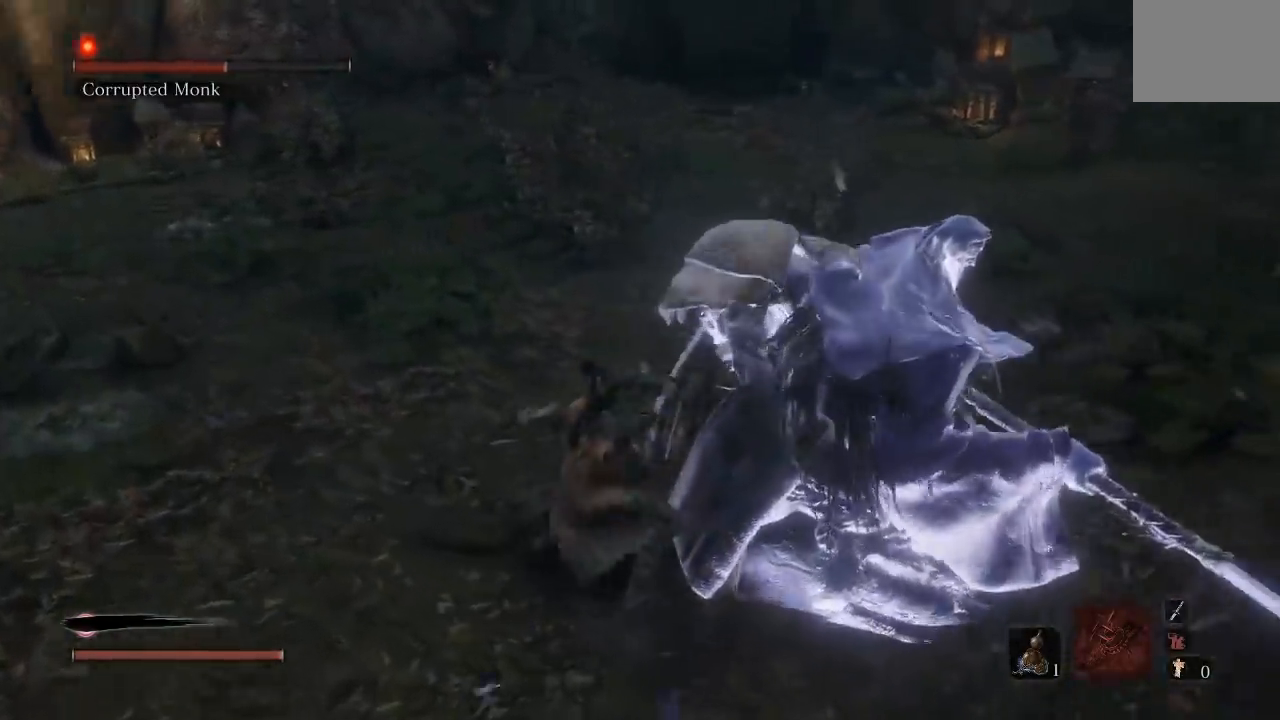
{"buttons": ["R1"], "left_stick": "up", "right_stick": "center", "events": [[200, "right_stick", "center"], [250, "R1", "down"], [350, "R1", "up"], [350, "left_stick", "up"], [433, "R1", "down"]]}
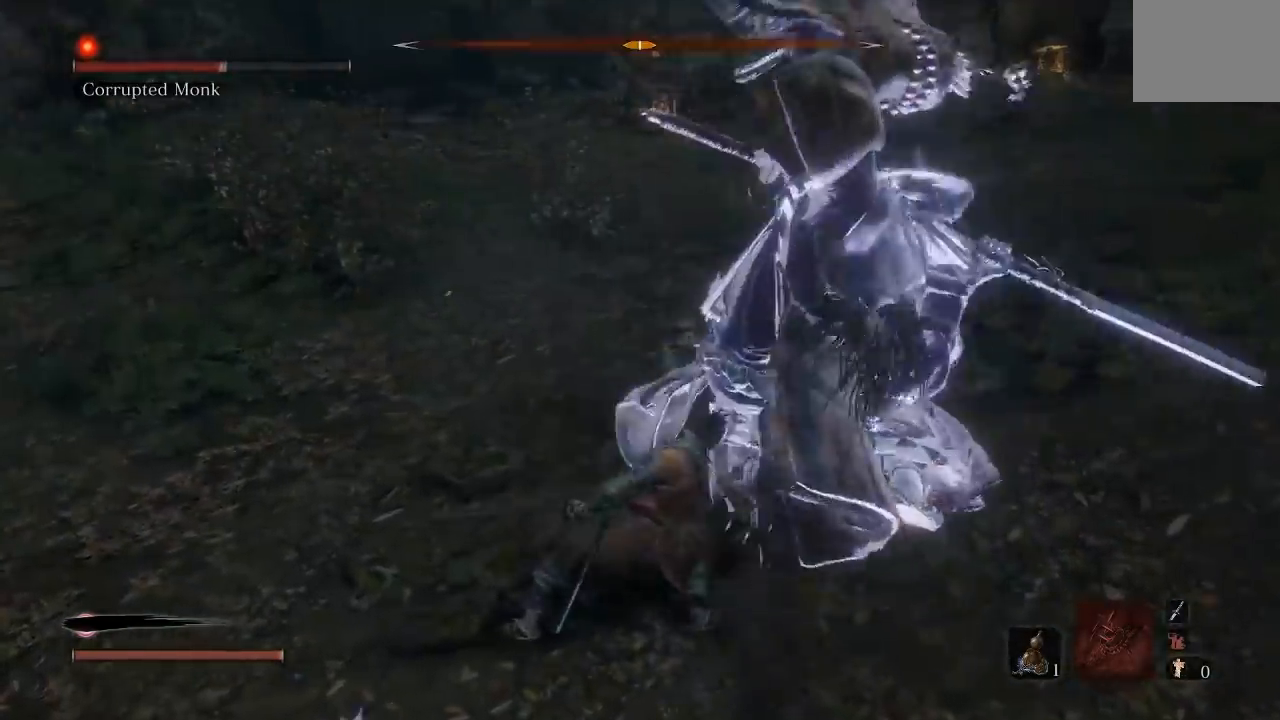
{"buttons": ["R1"], "left_stick": "up-right", "right_stick": "right", "events": [[33, "R1", "up"], [33, "right_stick", "right"], [100, "R1", "down"], [200, "right_stick", "center"], [217, "R1", "up"], [283, "R1", "down"], [333, "right_stick", "right"], [400, "R1", "up"], [433, "left_stick", "up-right"], [483, "R1", "down"]]}
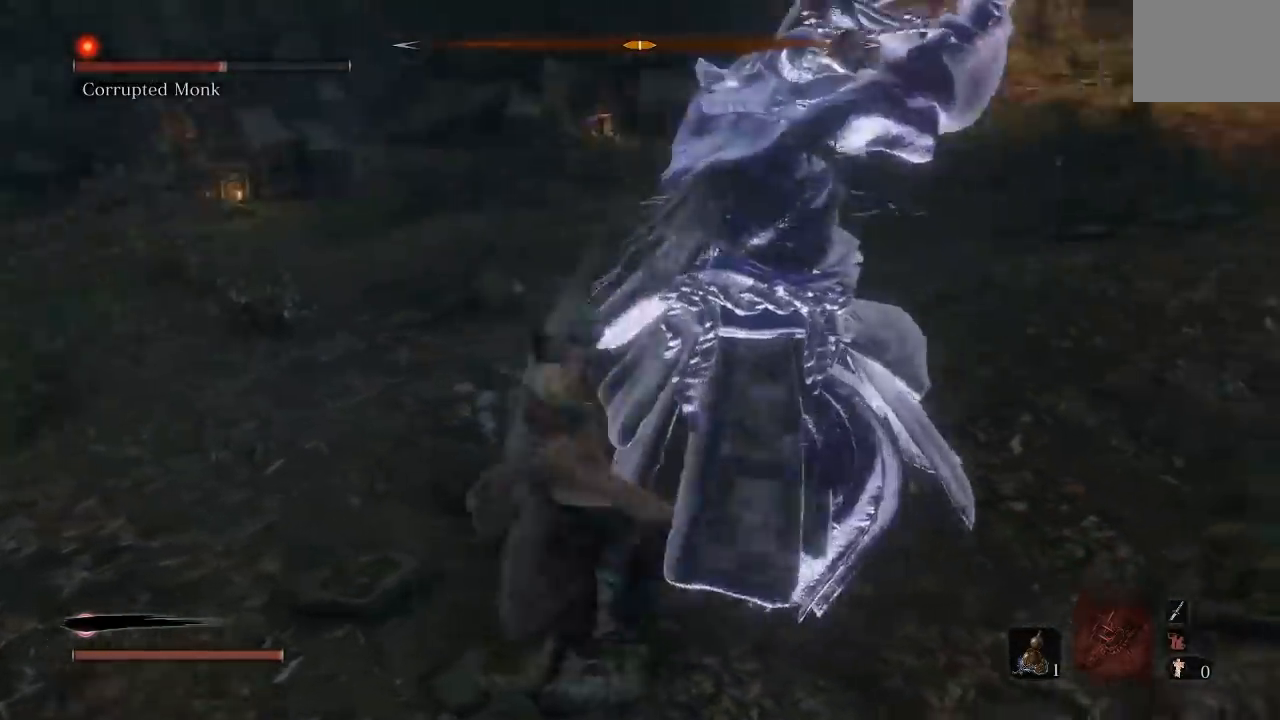
{"buttons": [], "left_stick": "up-right", "right_stick": "center", "events": [[83, "R1", "up"], [117, "right_stick", "center"], [167, "R1", "down"], [283, "R1", "up"]]}
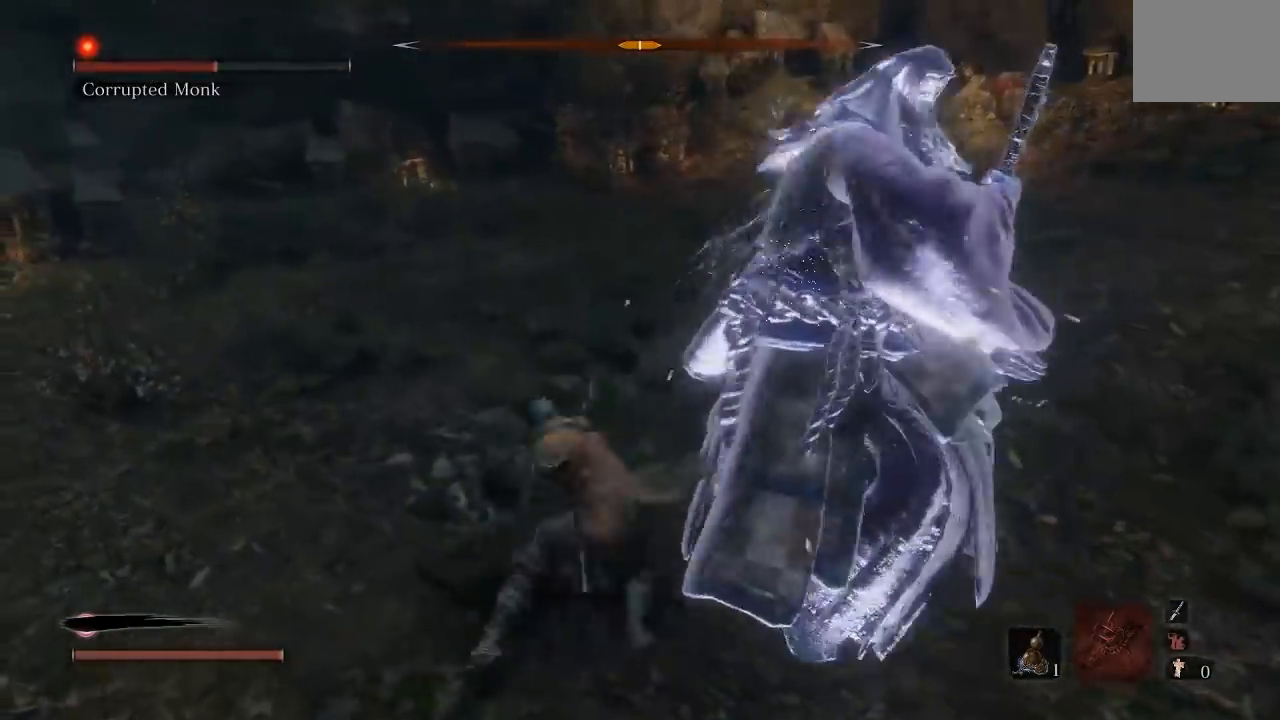
{"buttons": [], "left_stick": "down", "right_stick": "center", "events": [[33, "R3", "down"], [83, "left_stick", "down-right"], [167, "R3", "up"], [183, "left_stick", "down"], [283, "L3", "down"], [483, "L3", "up"]]}
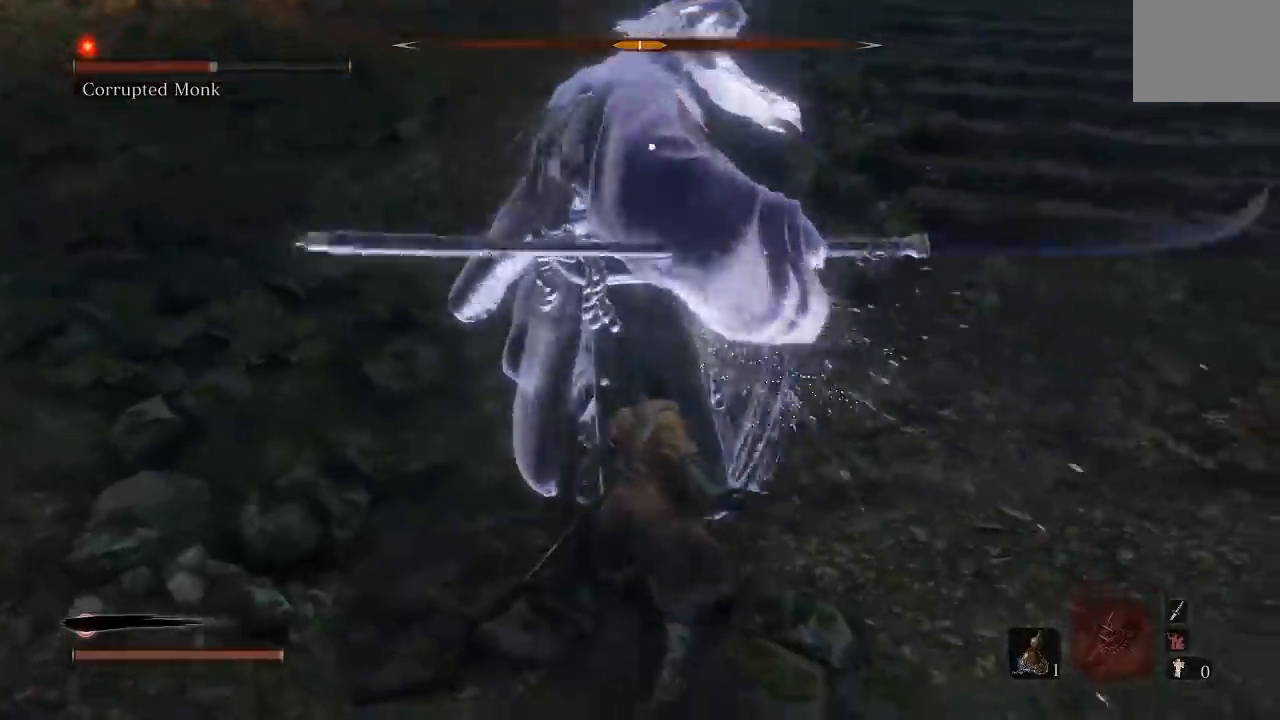
{"buttons": [], "left_stick": "down", "right_stick": "center", "events": []}
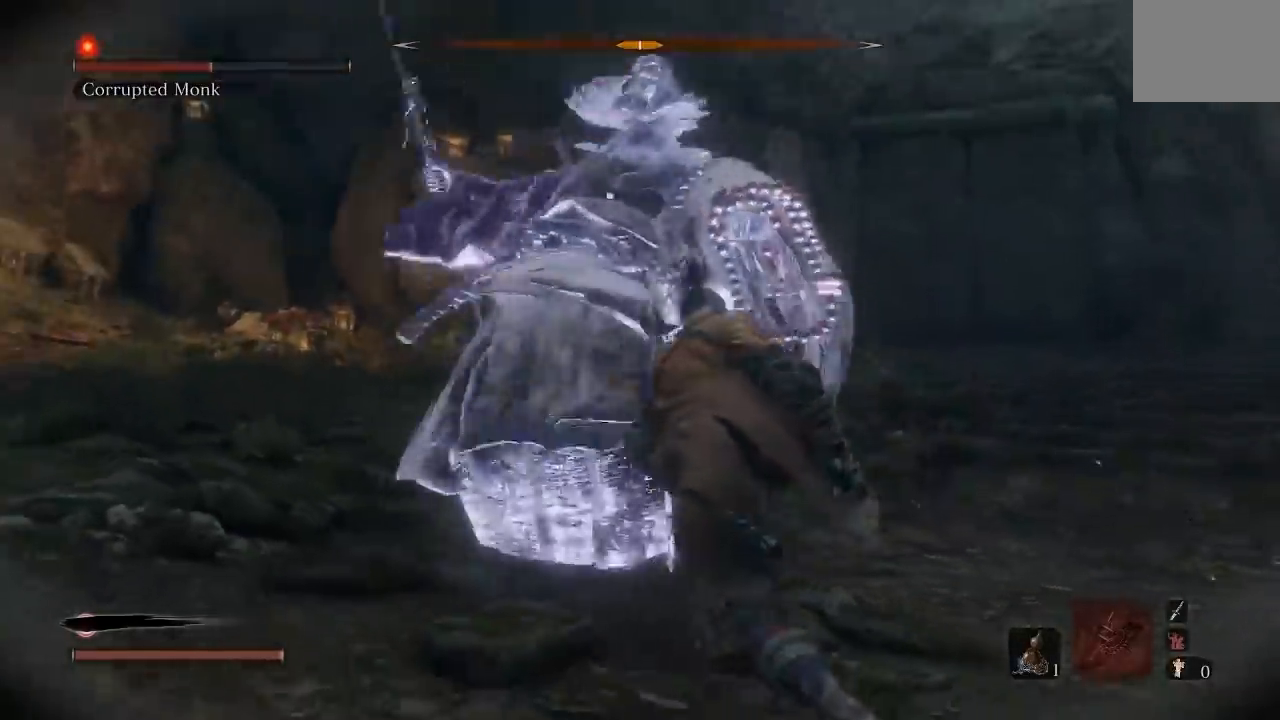
{"buttons": ["B"], "left_stick": "down", "right_stick": "center", "events": [[383, "B", "down"]]}
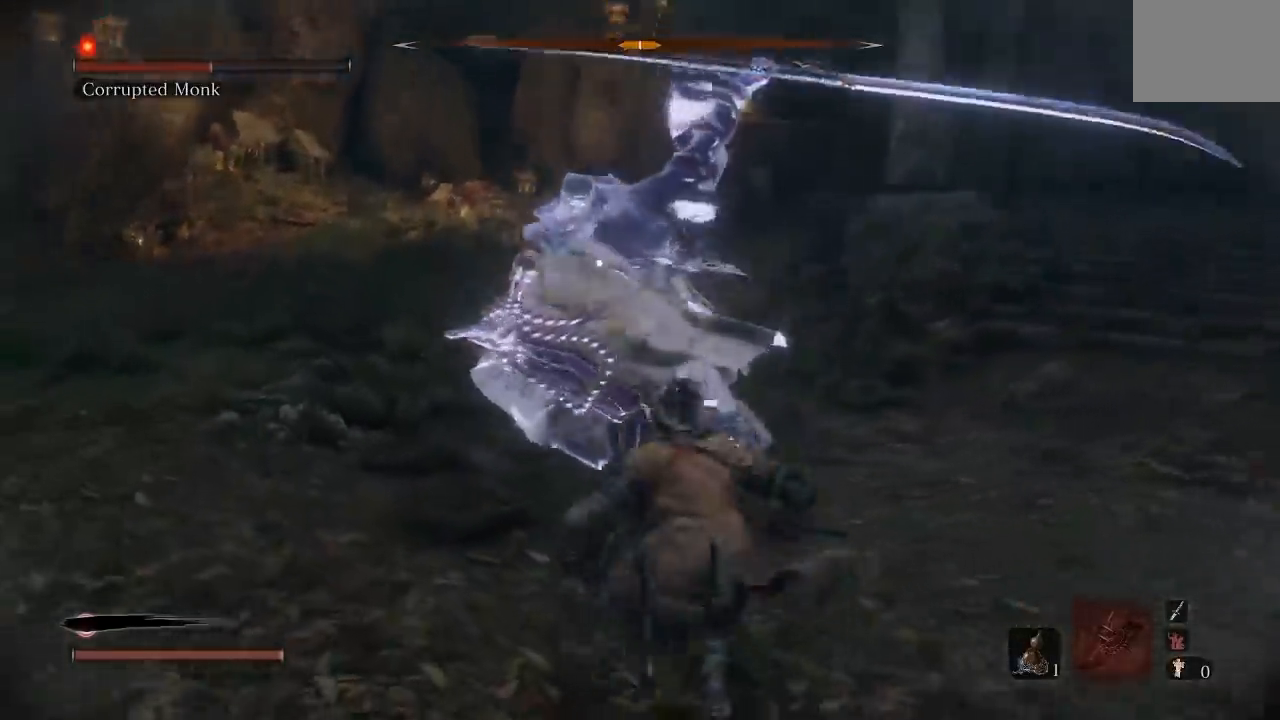
{"buttons": [], "left_stick": "down", "right_stick": "up-right", "events": [[33, "B", "up"], [133, "R3", "down"], [133, "right_stick", "down-left"], [250, "right_stick", "up-right"], [267, "R3", "up"], [317, "right_stick", "center"], [483, "right_stick", "up-right"]]}
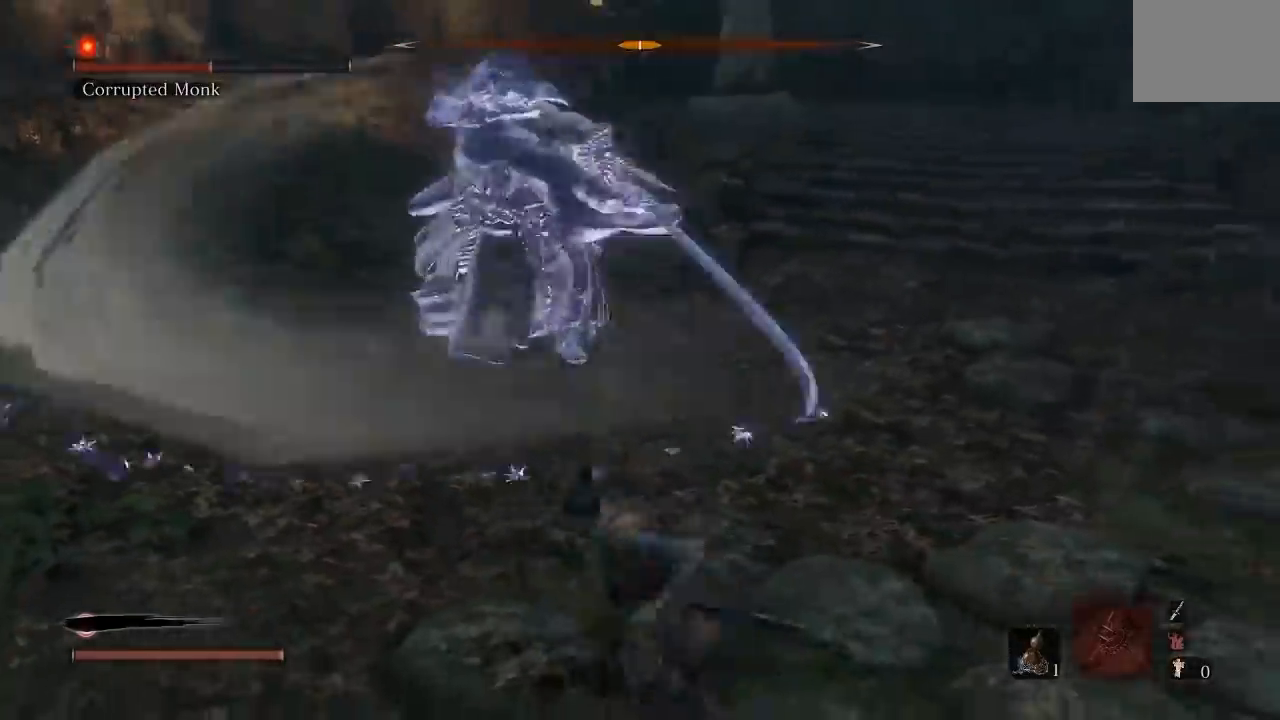
{"buttons": [], "left_stick": "down", "right_stick": "center", "events": [[83, "right_stick", "center"], [367, "right_stick", "left"], [500, "right_stick", "center"]]}
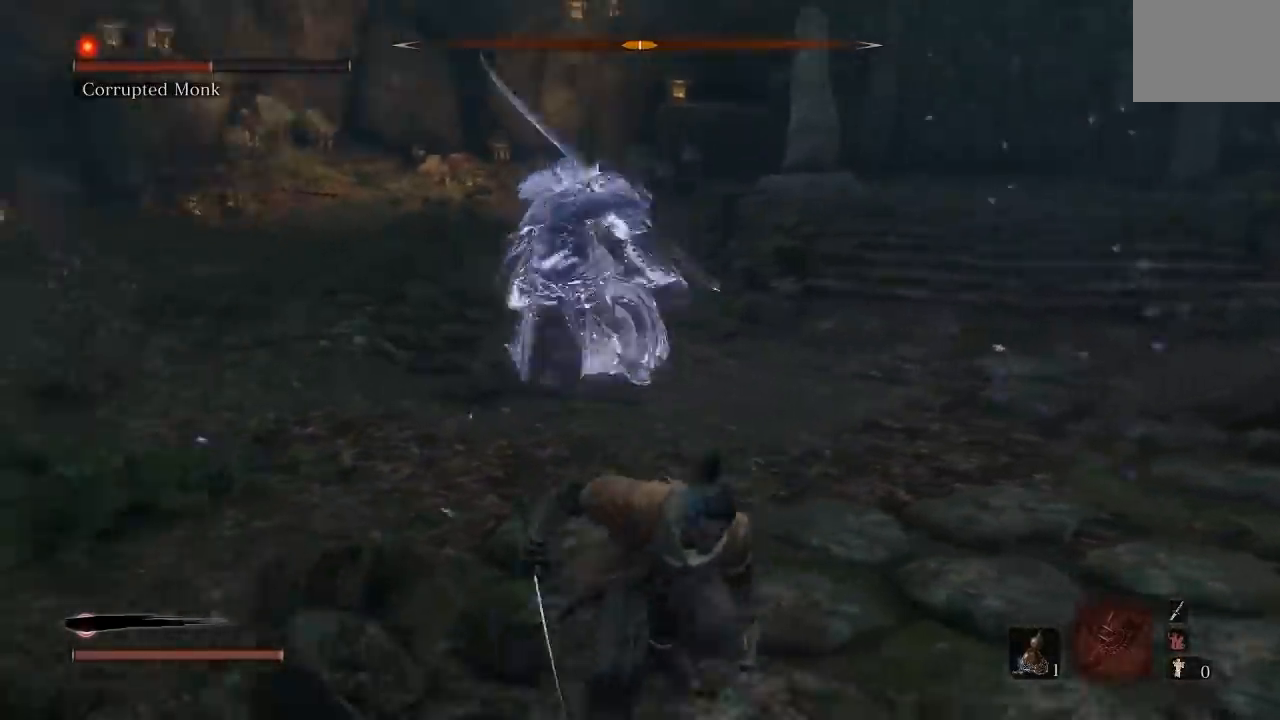
{"buttons": [], "left_stick": "down", "right_stick": "center", "events": [[67, "START", "down"], [183, "START", "up"]]}
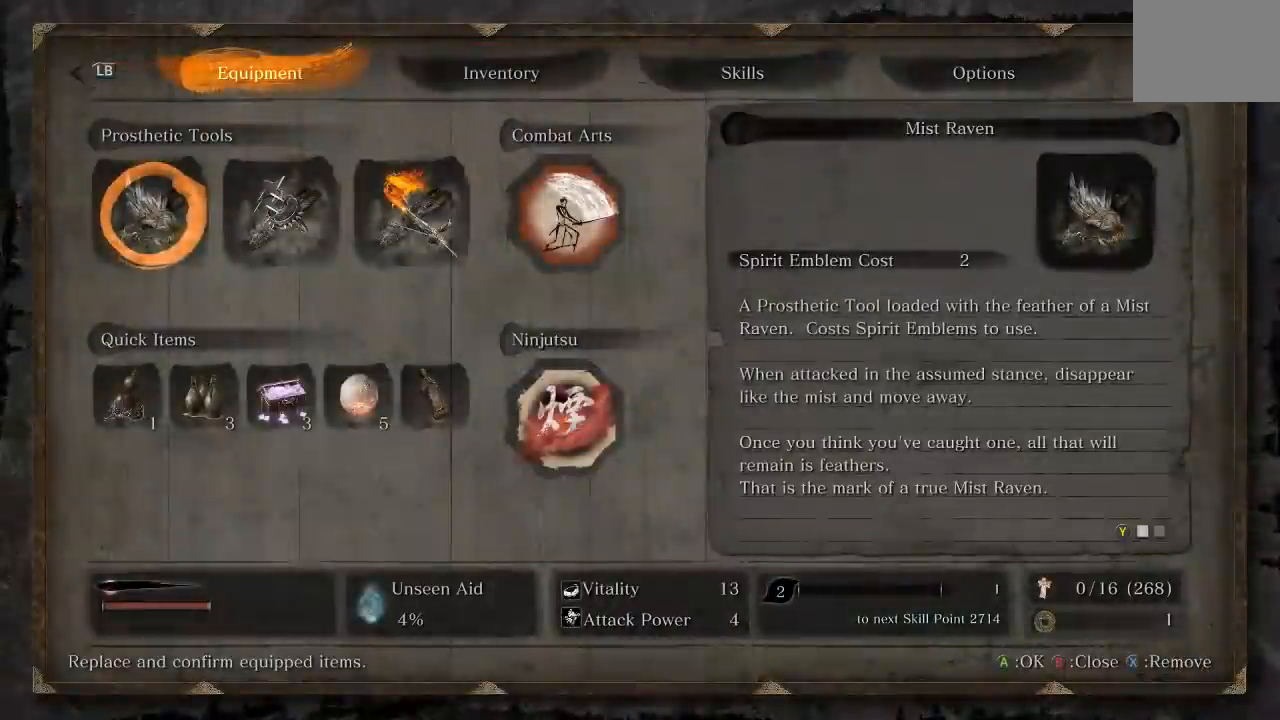
{"buttons": [], "left_stick": "center", "right_stick": "center", "events": [[183, "left_stick", "center"], [400, "R1", "down"], [483, "R1", "up"]]}
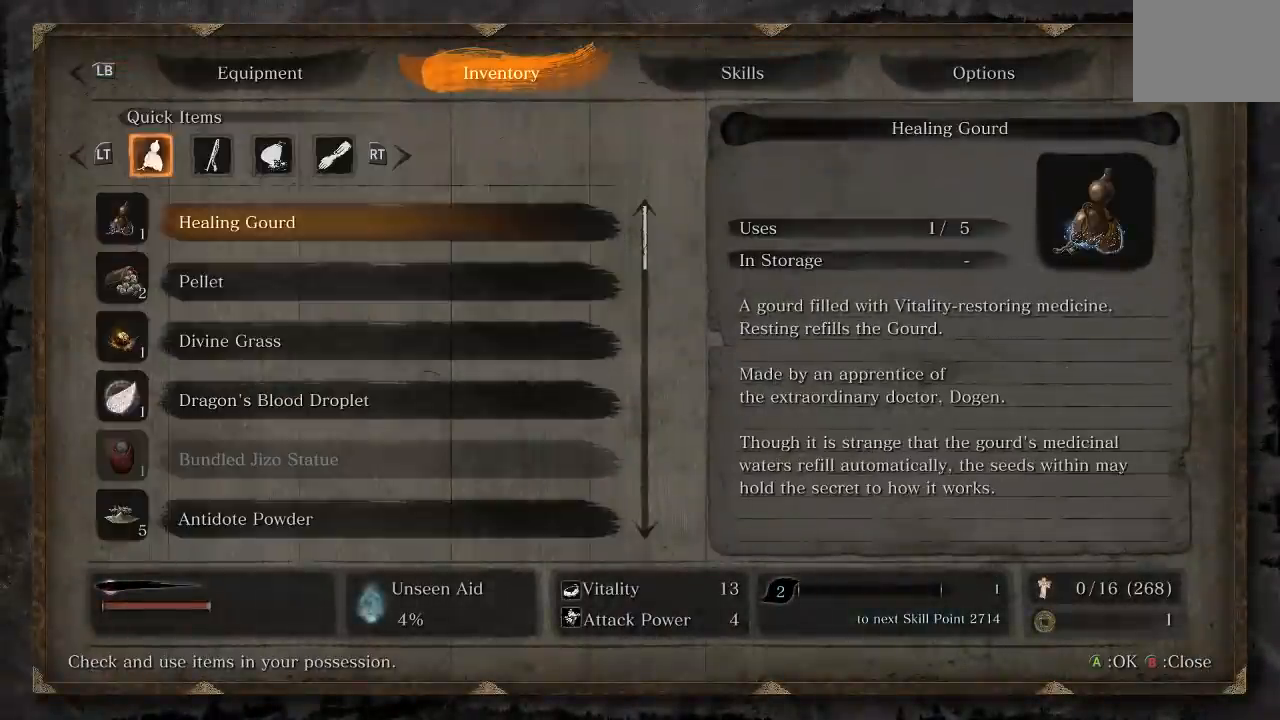
{"buttons": ["DPAD_DOWN"], "left_stick": "center", "right_stick": "center", "events": [[417, "DPAD_DOWN", "down"]]}
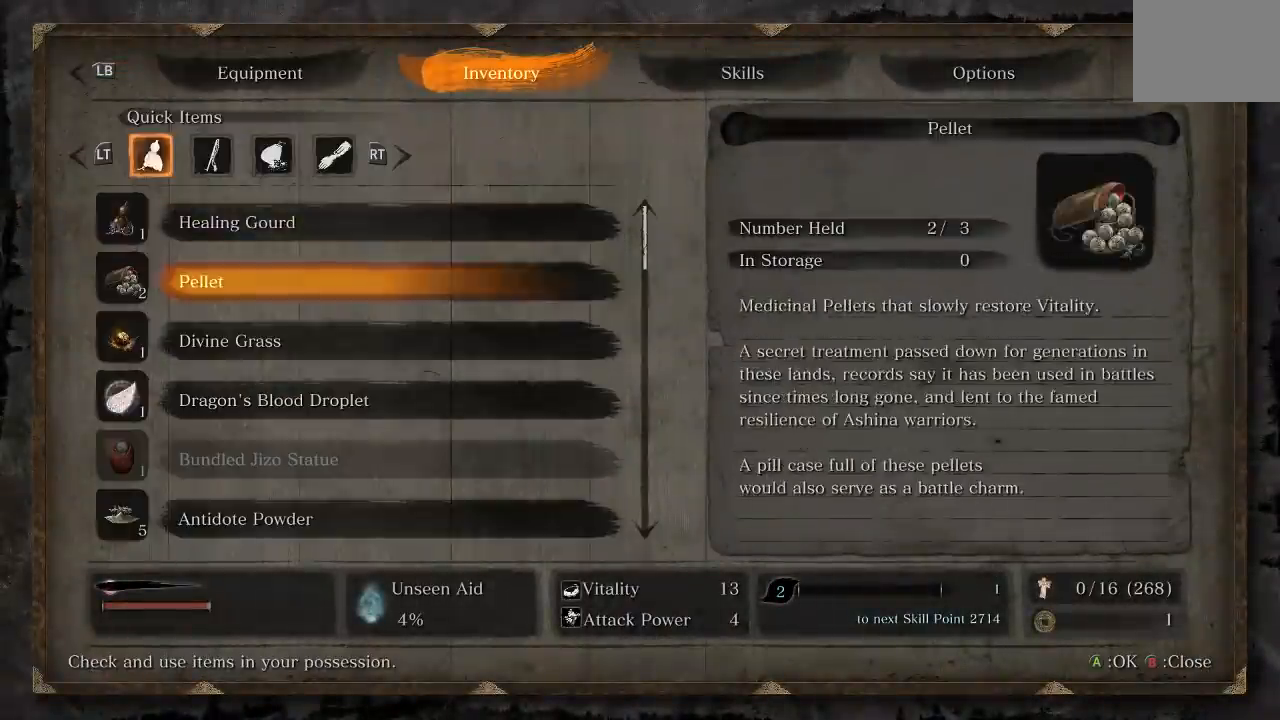
{"buttons": ["DPAD_DOWN"], "left_stick": "center", "right_stick": "center", "events": [[17, "DPAD_DOWN", "up"], [83, "DPAD_DOWN", "down"], [183, "DPAD_DOWN", "up"], [217, "DPAD_DOWN", "down"], [317, "DPAD_DOWN", "up"], [367, "DPAD_DOWN", "down"], [450, "DPAD_DOWN", "up"], [500, "DPAD_DOWN", "down"]]}
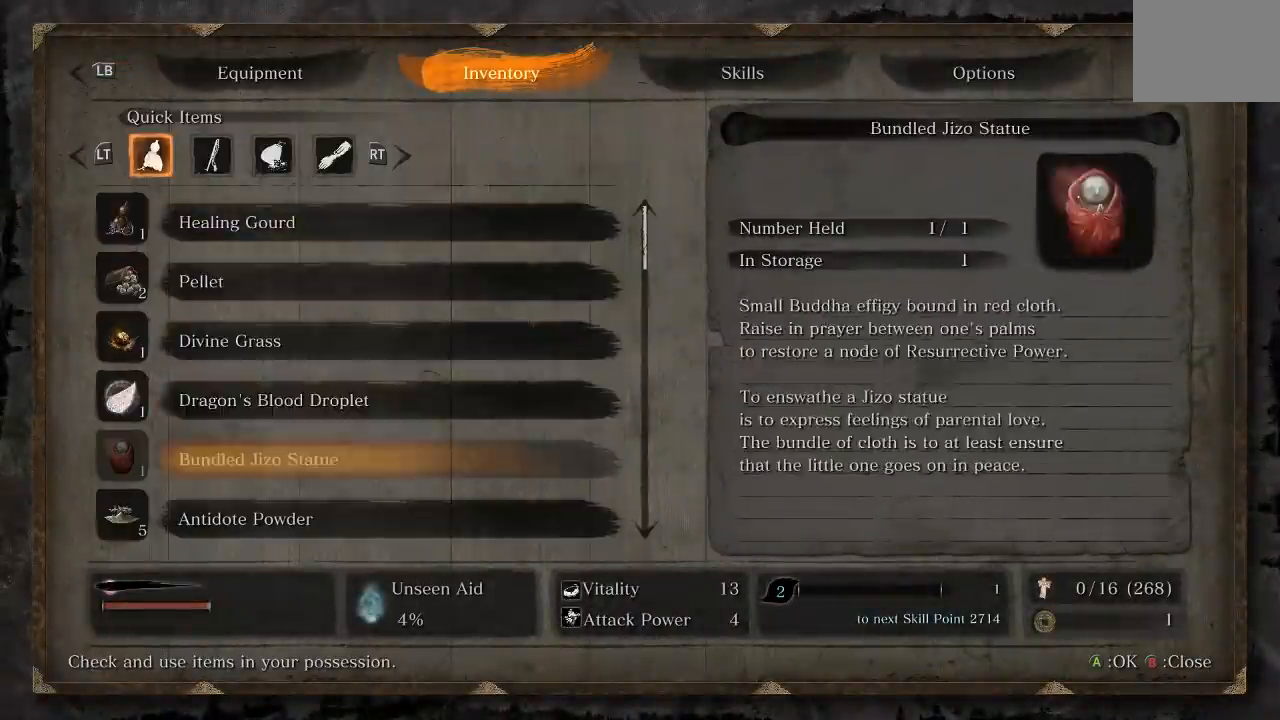
{"buttons": ["DPAD_DOWN"], "left_stick": "center", "right_stick": "center", "events": [[100, "DPAD_DOWN", "up"], [150, "DPAD_DOWN", "down"], [250, "DPAD_DOWN", "up"], [317, "DPAD_DOWN", "down"], [400, "DPAD_DOWN", "up"], [467, "DPAD_DOWN", "down"]]}
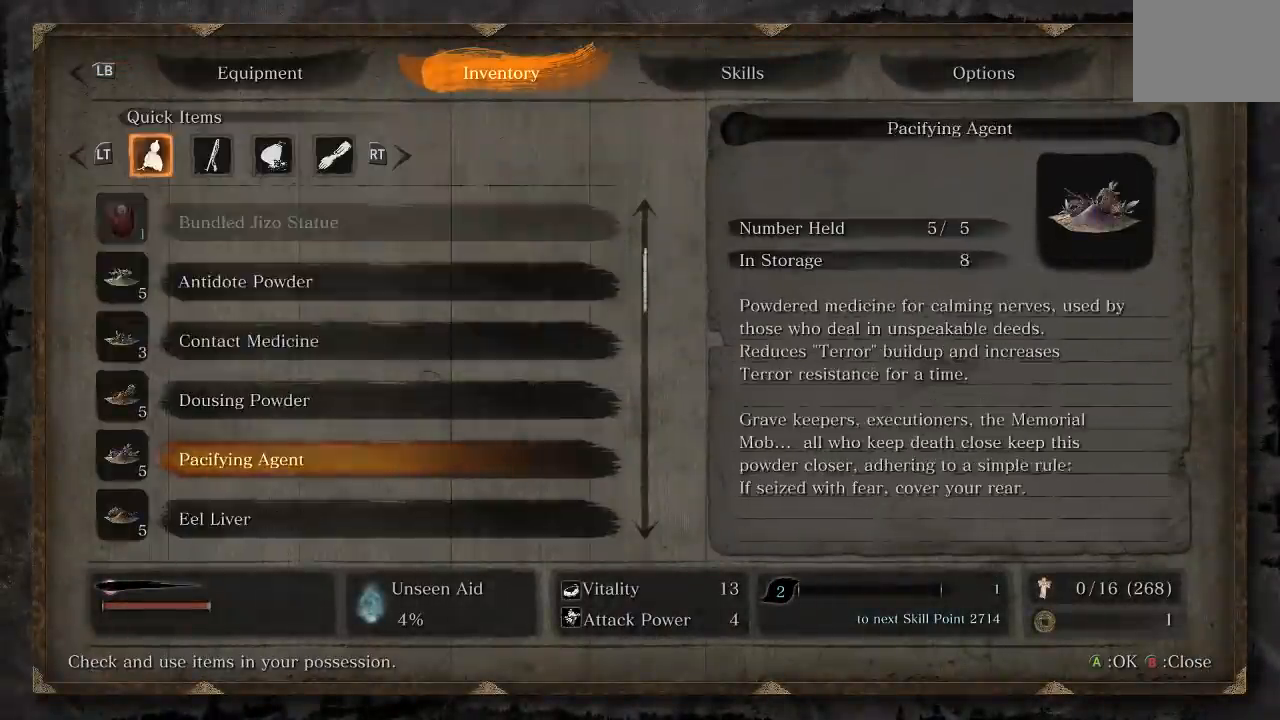
{"buttons": ["DPAD_DOWN"], "left_stick": "center", "right_stick": "center", "events": [[50, "DPAD_DOWN", "up"], [133, "DPAD_DOWN", "down"], [217, "DPAD_DOWN", "up"], [267, "DPAD_DOWN", "down"], [367, "DPAD_DOWN", "up"], [450, "DPAD_DOWN", "down"]]}
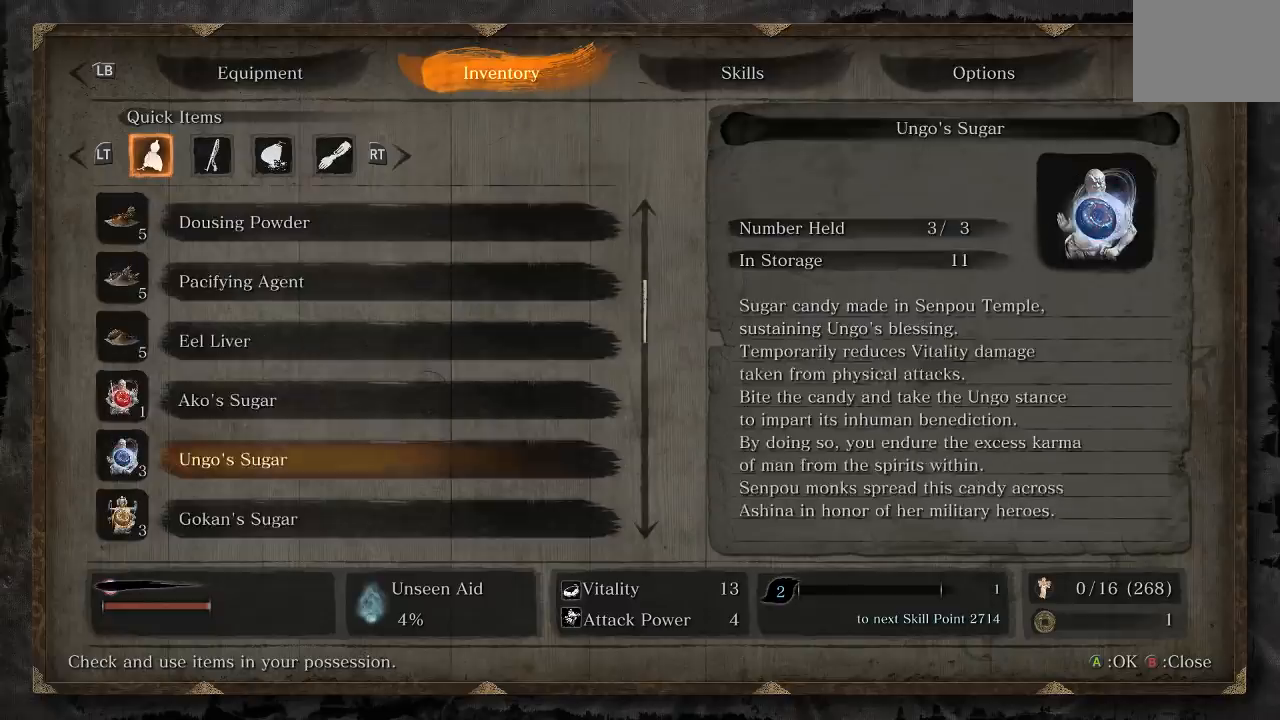
{"buttons": ["A"], "left_stick": "center", "right_stick": "center", "events": [[17, "DPAD_DOWN", "up"], [167, "DPAD_UP", "down"], [250, "DPAD_UP", "up"], [300, "A", "down"], [383, "A", "up"], [450, "A", "down"]]}
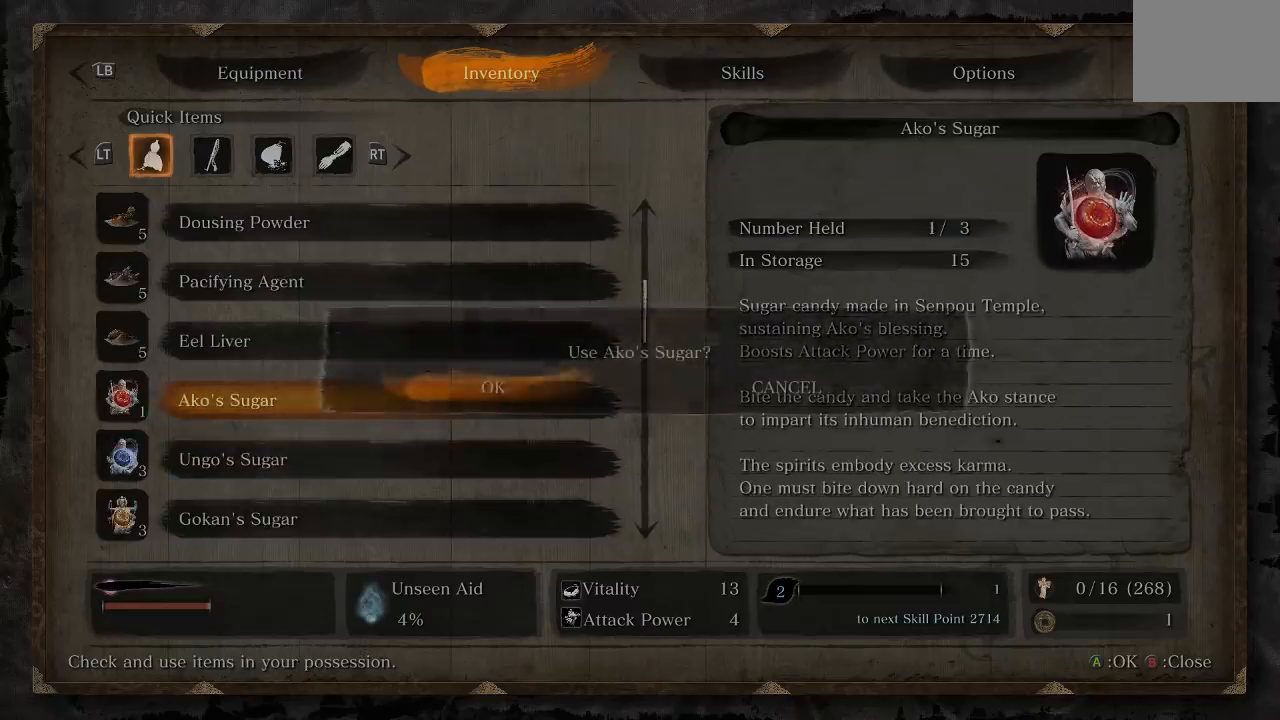
{"buttons": [], "left_stick": "center", "right_stick": "center", "events": [[67, "A", "up"], [383, "A", "down"], [467, "A", "up"]]}
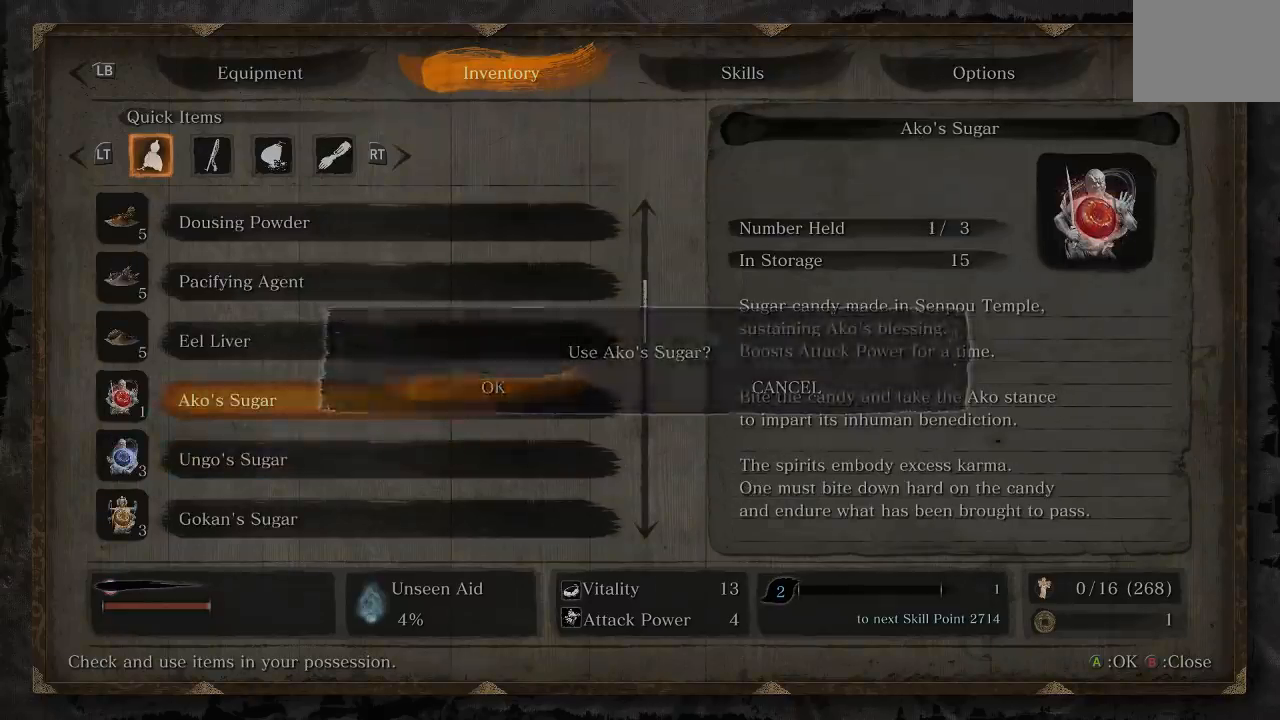
{"buttons": [], "left_stick": "down", "right_stick": "center", "events": [[50, "left_stick", "down"]]}
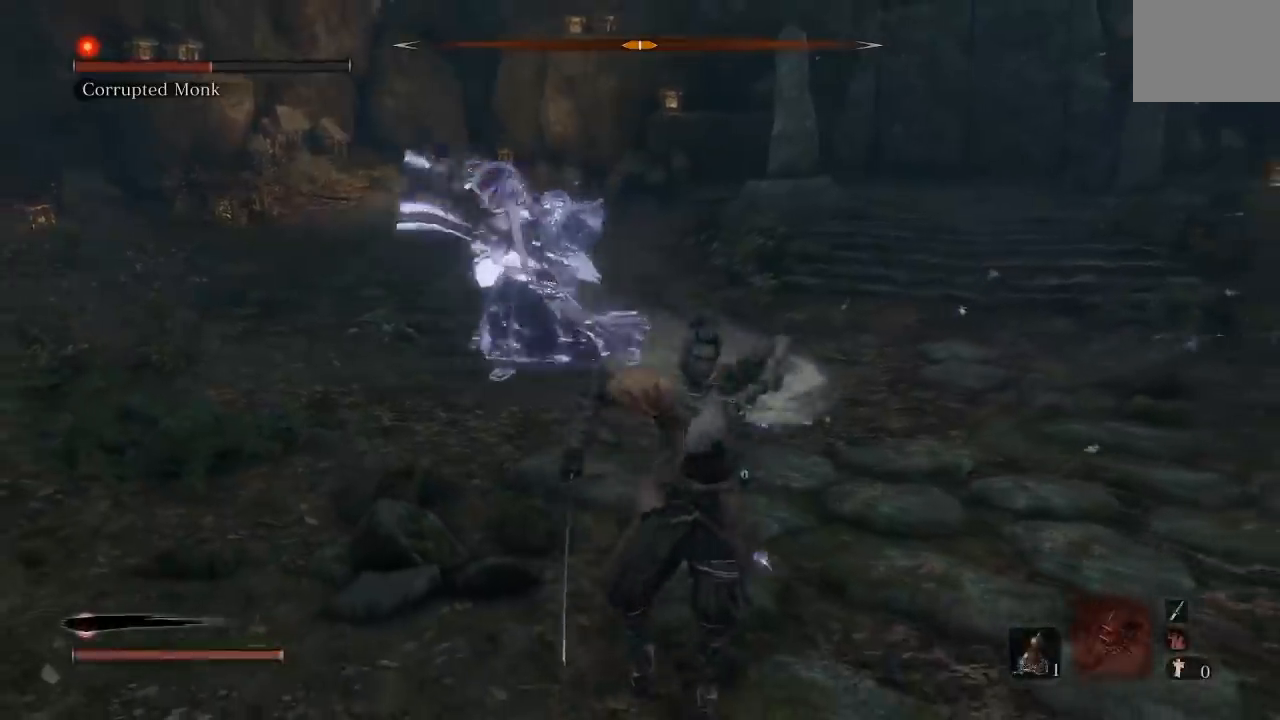
{"buttons": [], "left_stick": "down", "right_stick": "center", "events": []}